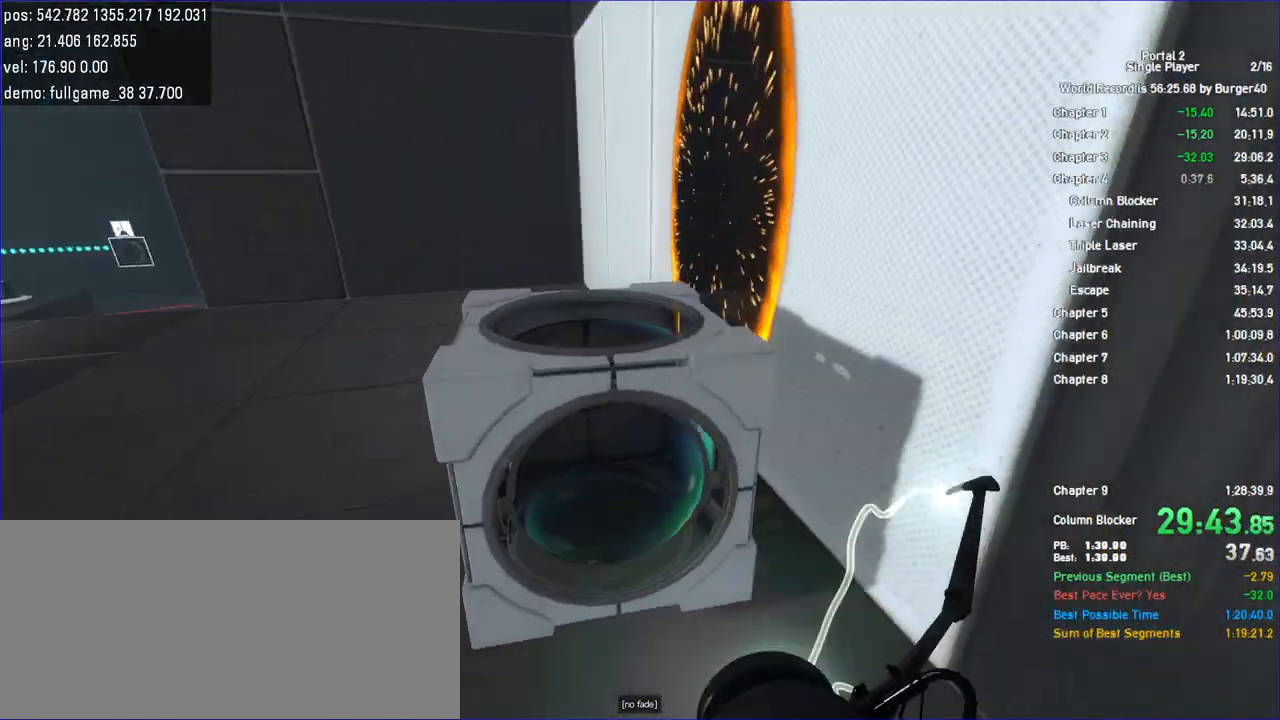
Gameplay with keyboard and mouse; each line is a JSON object with the keys and mouse buttons held at the frame after it. "events" lists presses ("down") and releases ("up") of "a", "auto", "bup", "c", "chat", "cont", "crzy1", "crzy2", "d", "fbr", "jump", "load", "load01", "low", "propi", "r", "relod", "reset", "s", "save", "sens", "shift", "space", "spanel", "use", "w", "z", "zoom", "mouse_left", "mouse_wheel" and "mouse_right" between this image and that frame as [ms after this image, input, new state], when the widget could be followed in between. "mouse_left", "mouse_wheel", "mouse_right" = the "left", "wheel", "right" buttons of the "mouse" list. No other keys are recorded. "wheel" means that the mouse wheel is clicked or scrolled. Key names are as the overlay labels them; some are game actions (e.g. jump) rather than physical keys. Not read: mouse_move.
{"keys": ["d", "w"], "mouse": [], "events": [[33, "a", "down"], [167, "a", "up"], [300, "a", "down"], [433, "a", "up"], [467, "d", "down"]]}
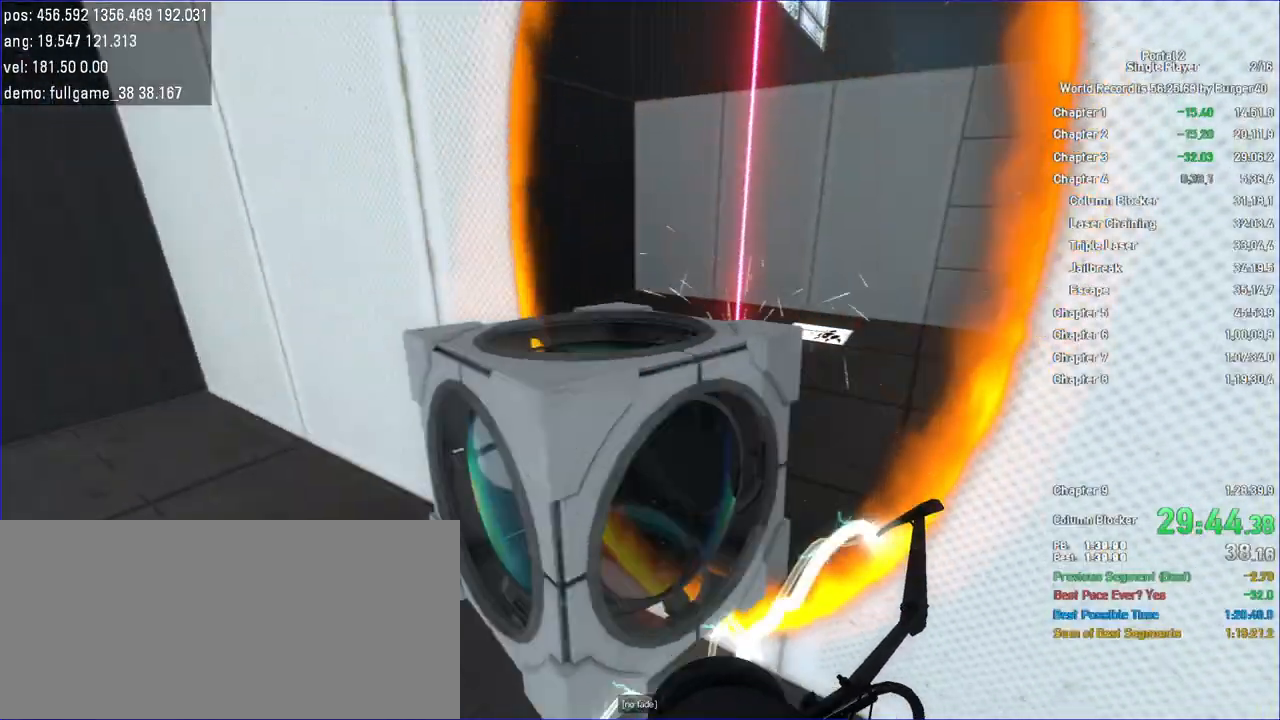
{"keys": ["a", "w"], "mouse": []}
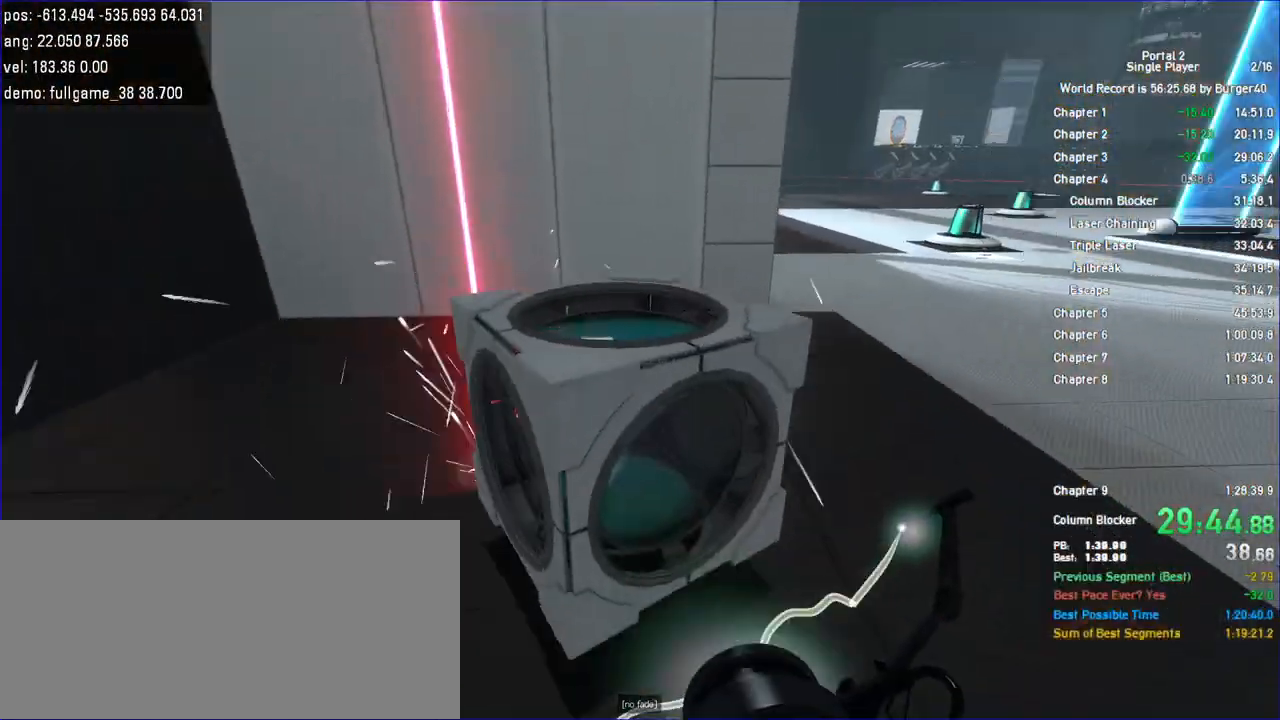
{"keys": [], "mouse": []}
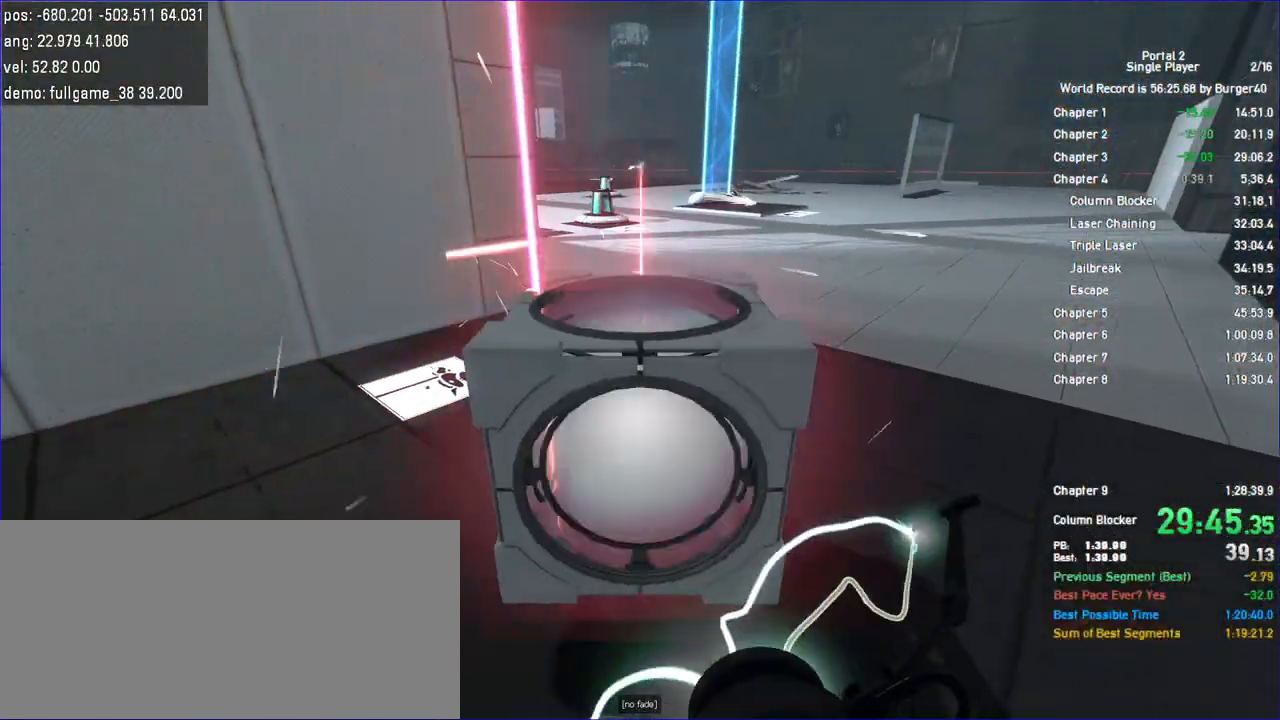
{"keys": [], "mouse": [], "events": [[133, "a", "down"], [133, "s", "down"], [200, "a", "up"], [200, "s", "up"], [433, "d", "down"], [500, "d", "up"]]}
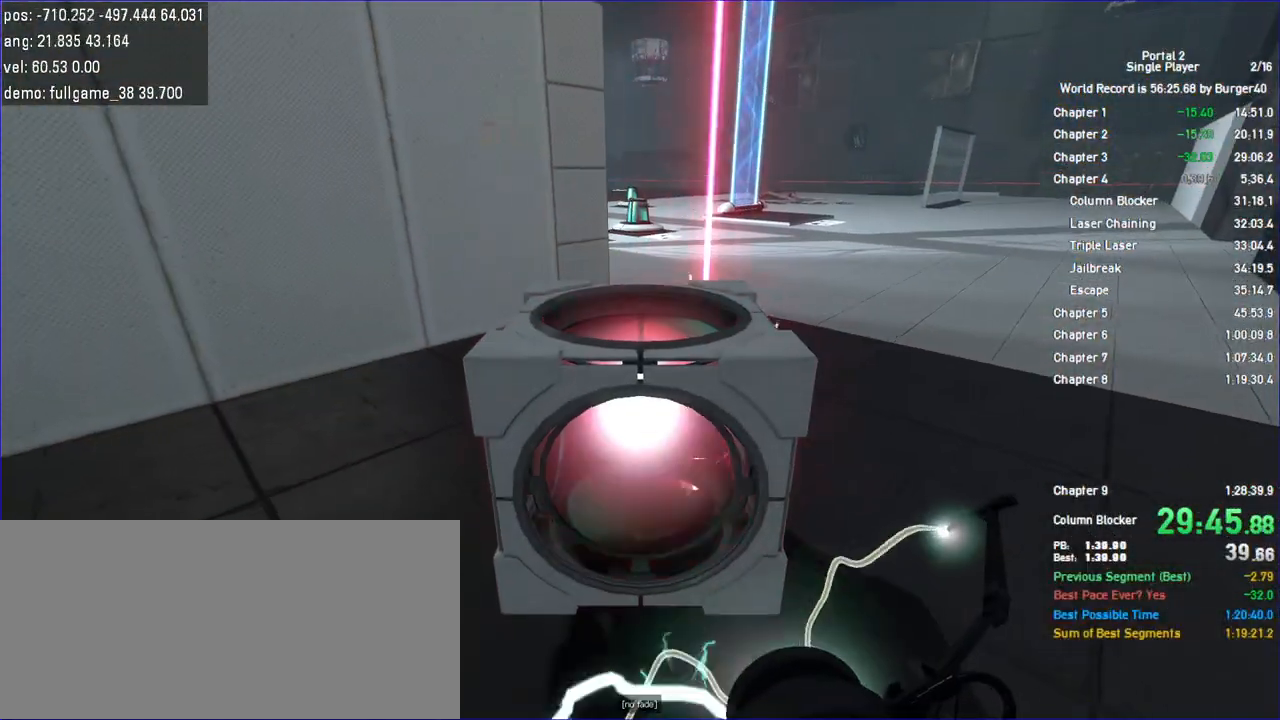
{"keys": [], "mouse": [], "events": [[467, "w", "down"], [500, "w", "up"]]}
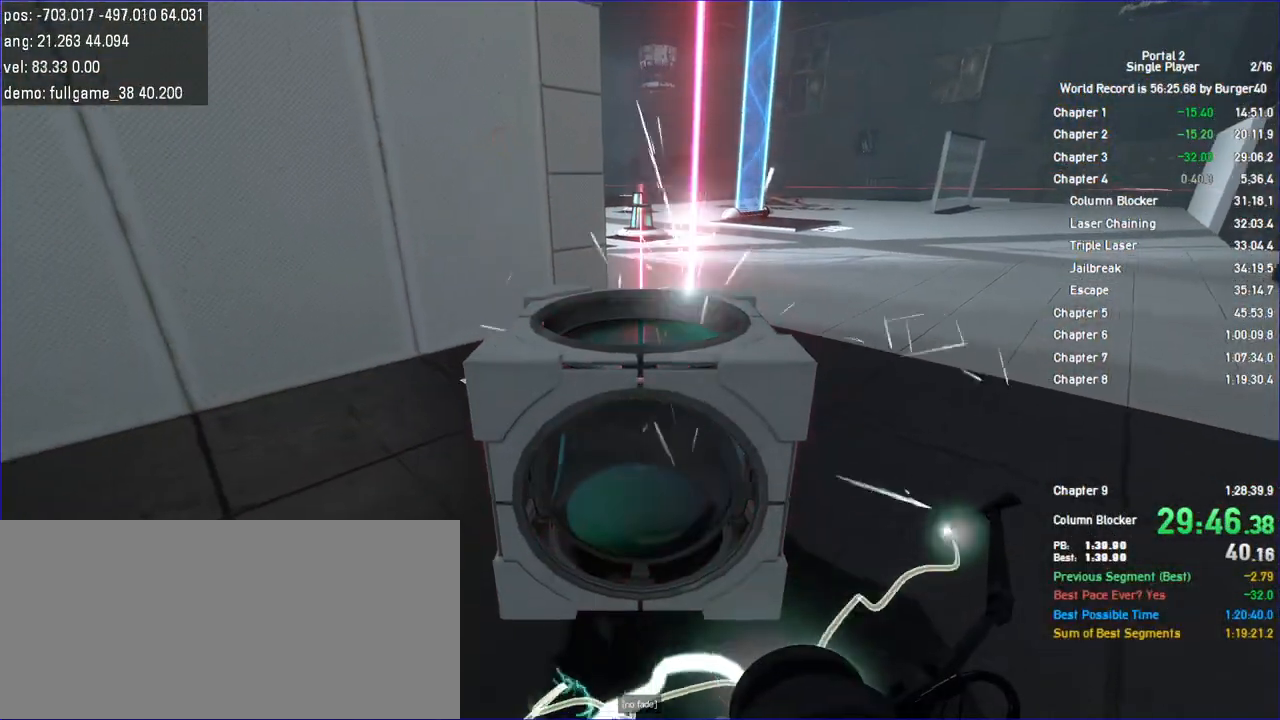
{"keys": [], "mouse": [], "events": [[100, "d", "down"], [167, "d", "up"]]}
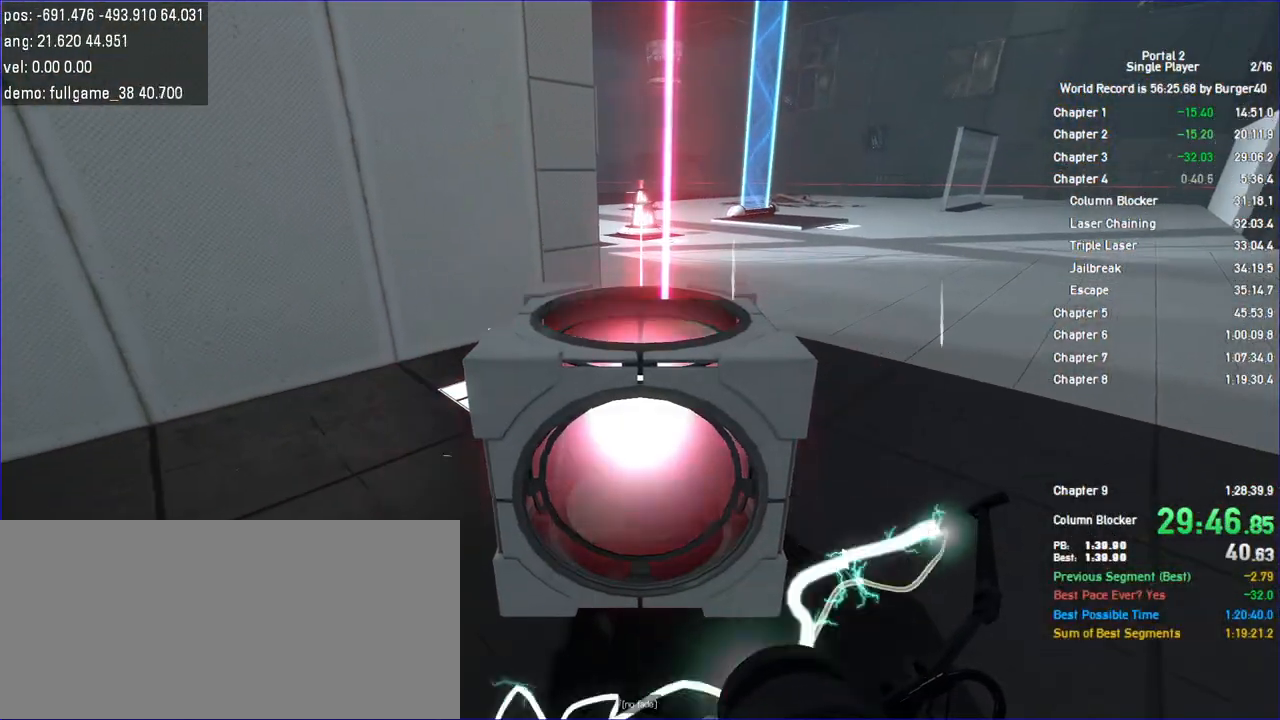
{"keys": ["a", "w"], "mouse": [], "events": [[267, "d", "down"], [367, "w", "down"], [400, "d", "up"], [467, "a", "down"]]}
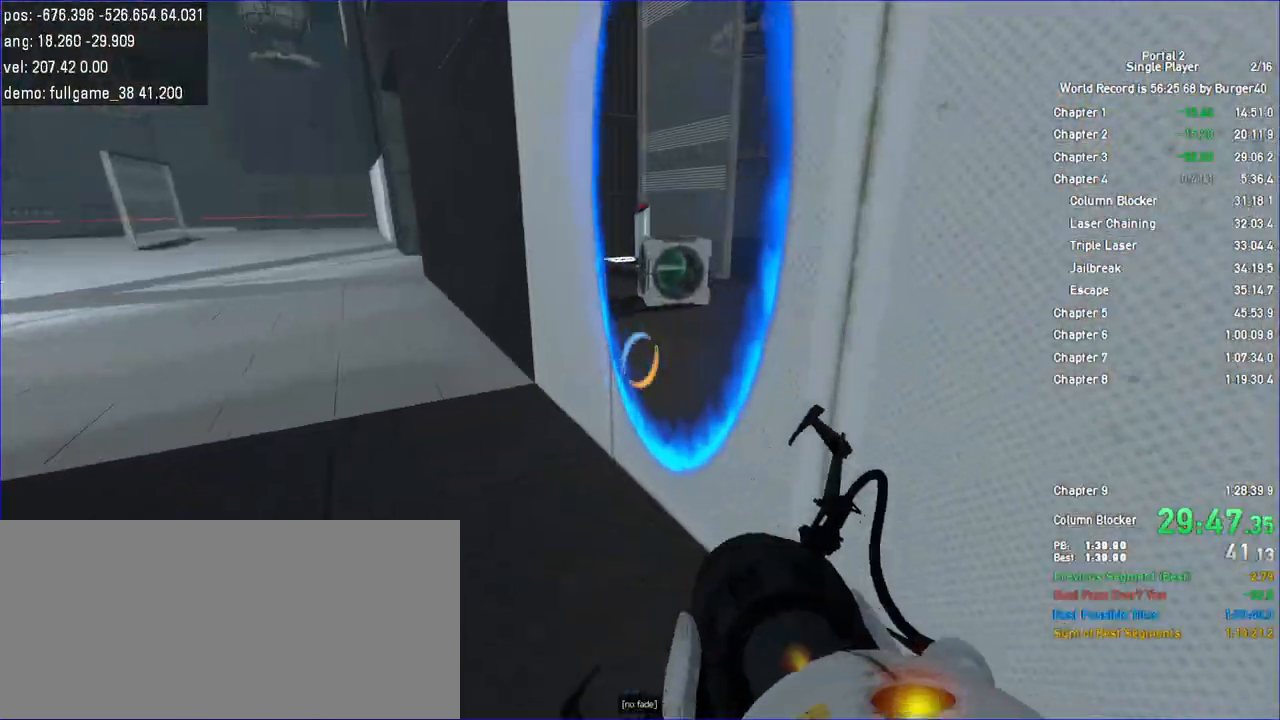
{"keys": ["w"], "mouse": []}
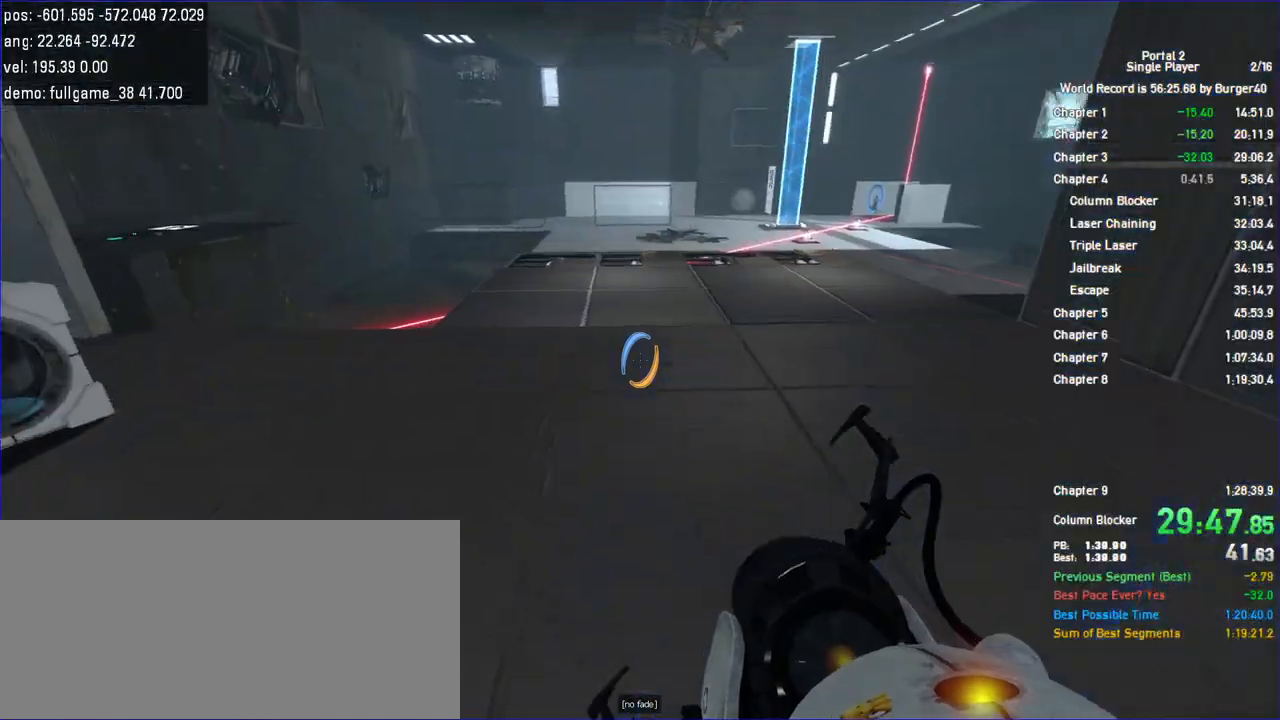
{"keys": ["a"], "mouse": [], "events": [[67, "d", "down"], [167, "a", "down"], [167, "d", "up"], [333, "a", "up"], [433, "a", "down"], [500, "w", "up"]]}
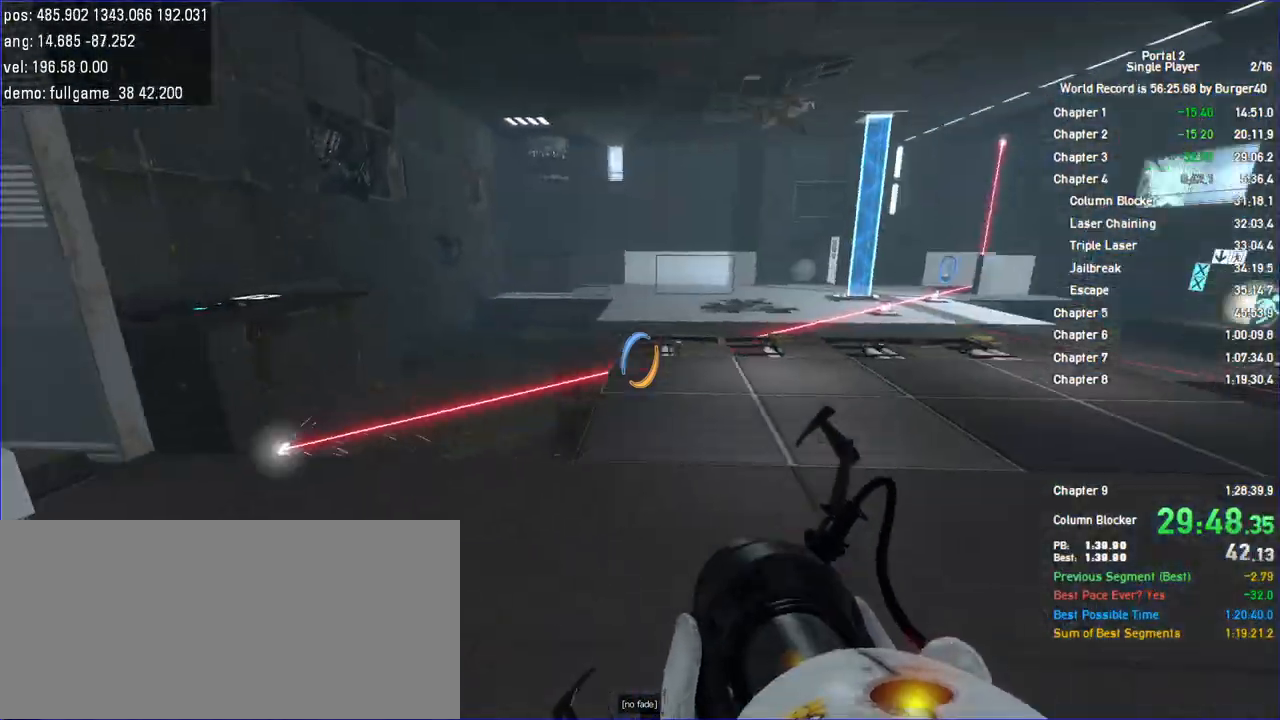
{"keys": [], "mouse": [], "events": [[133, "s", "down"], [200, "s", "up"], [233, "a", "up"]]}
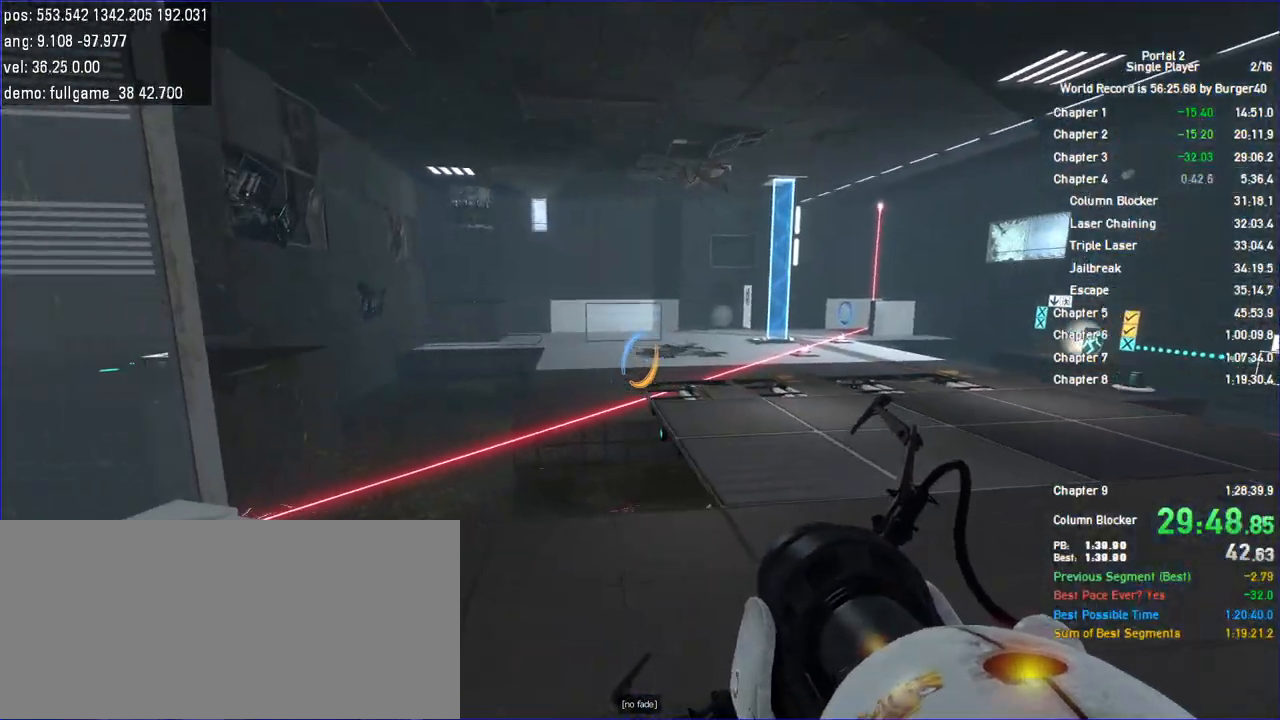
{"keys": [], "mouse": []}
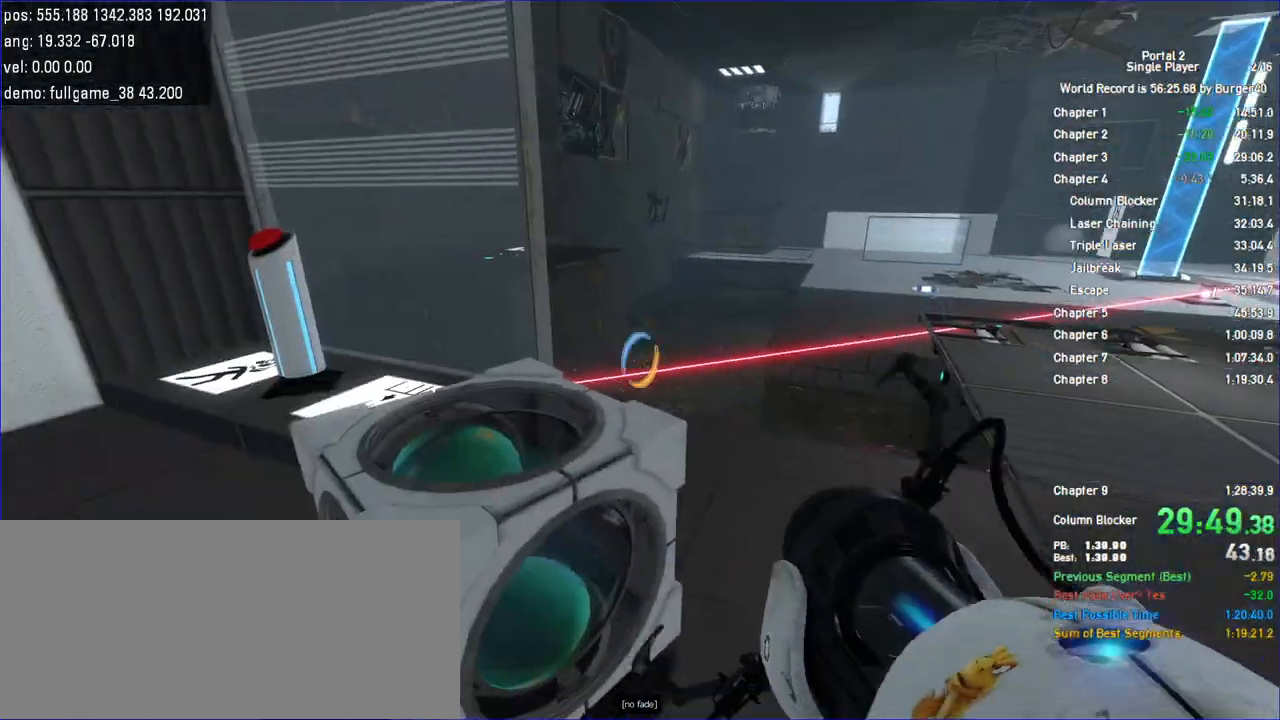
{"keys": ["w"], "mouse": [], "events": [[200, "w", "down"], [400, "a", "down"], [467, "a", "up"]]}